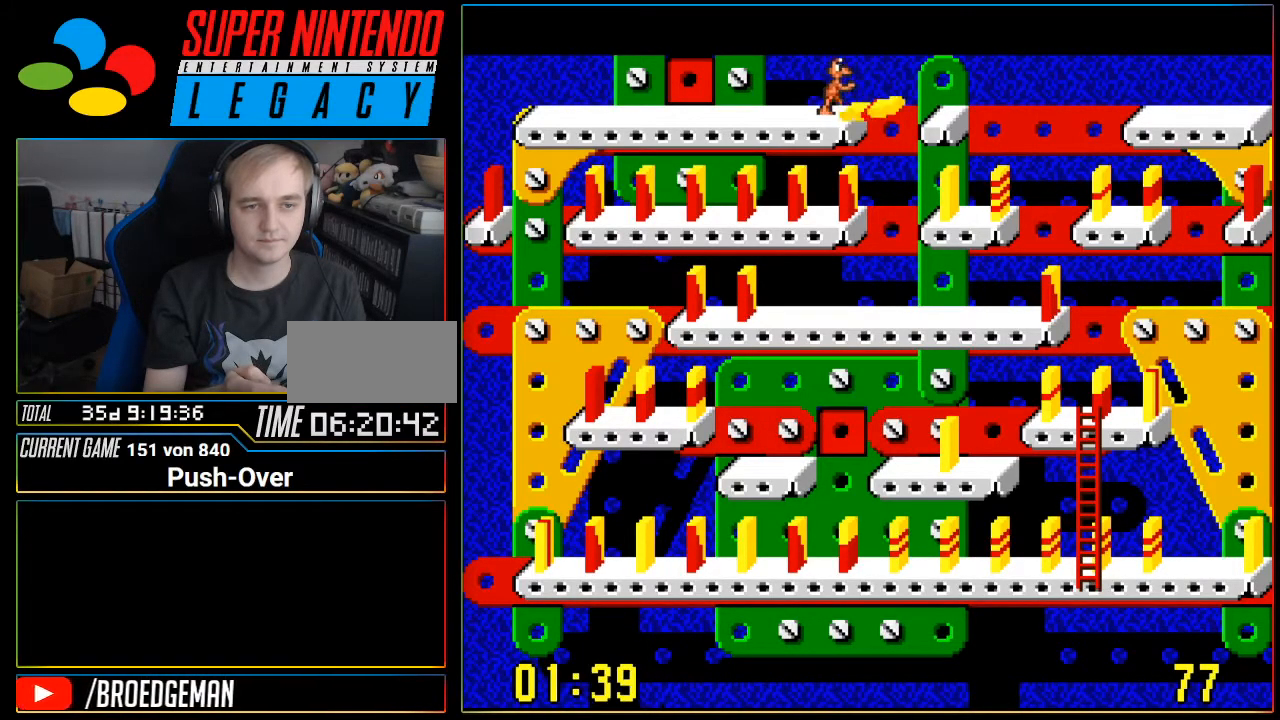
Gameplay with a controller (Nintendo layout); each line is a JSON object with the inputs held at the frame after it. "events" lists button and stick changes between this image and that frame as [ms after this image, input, new state], when the widget could be followed in between. Not read: L3 R3.
{"buttons": [], "events": [[83, "A", "up"]]}
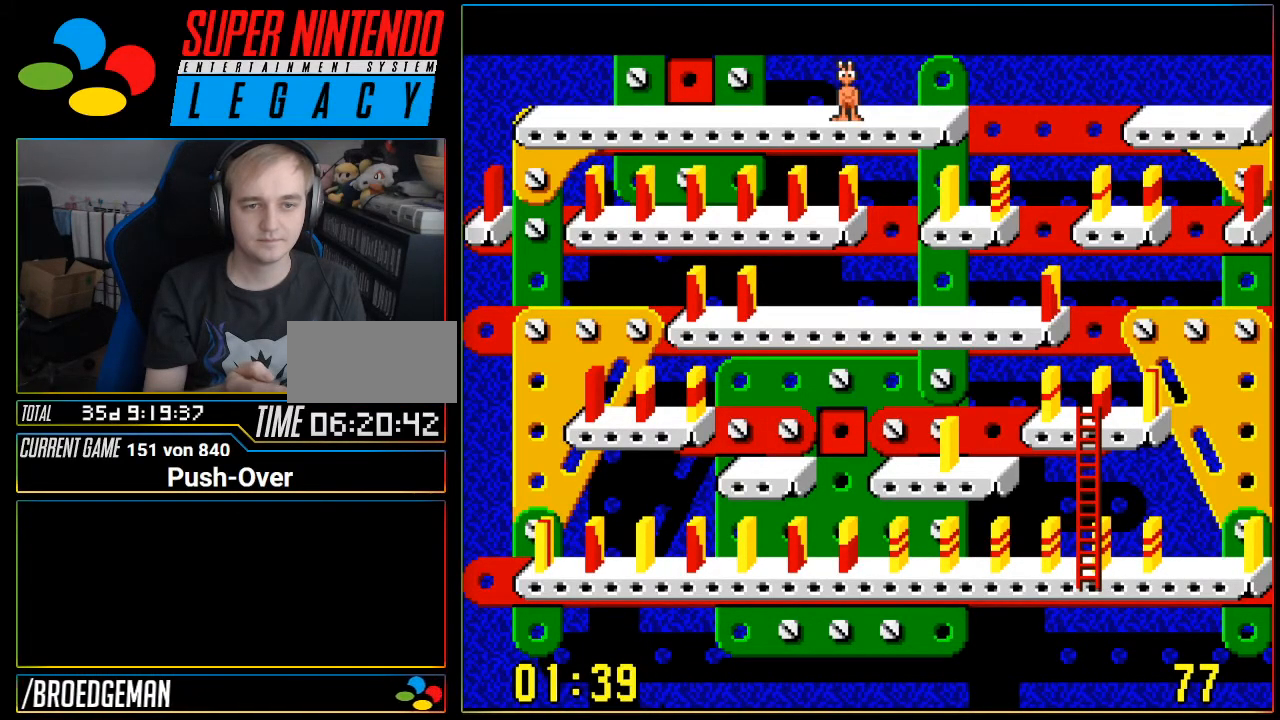
{"buttons": ["DPAD_RIGHT"], "events": [[84, "DPAD_RIGHT", "down"]]}
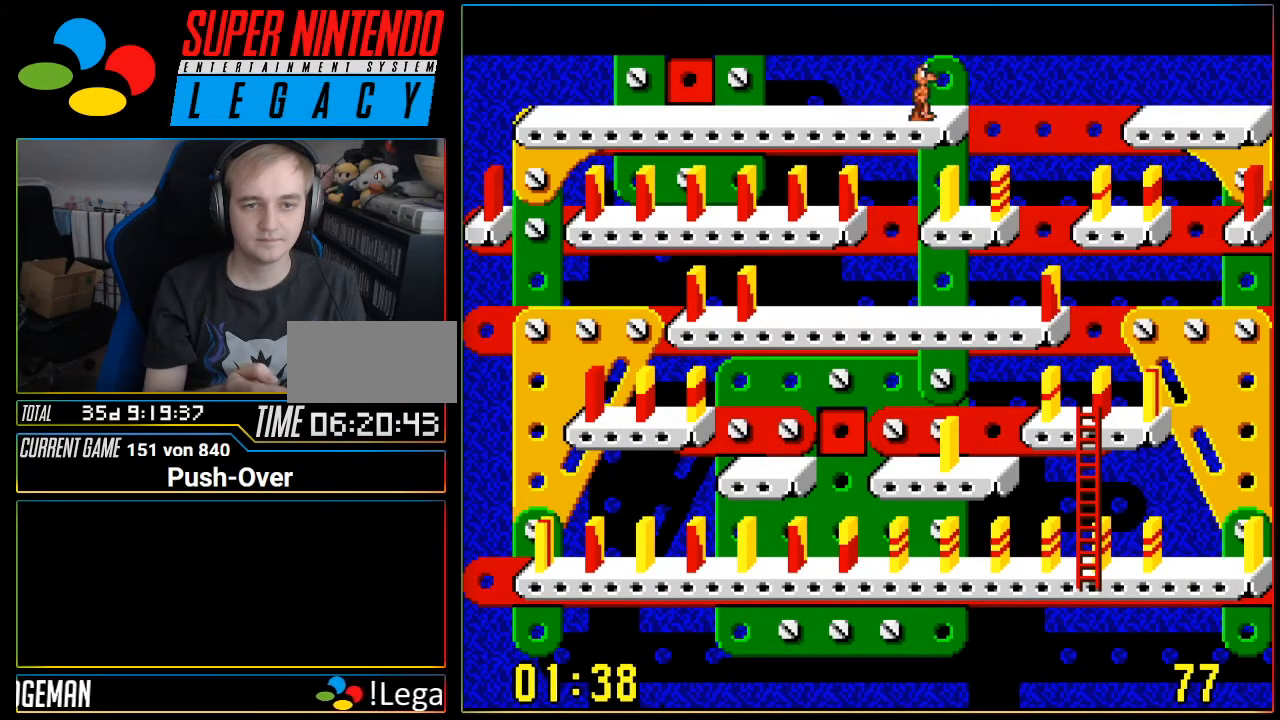
{"buttons": ["DPAD_RIGHT"], "events": []}
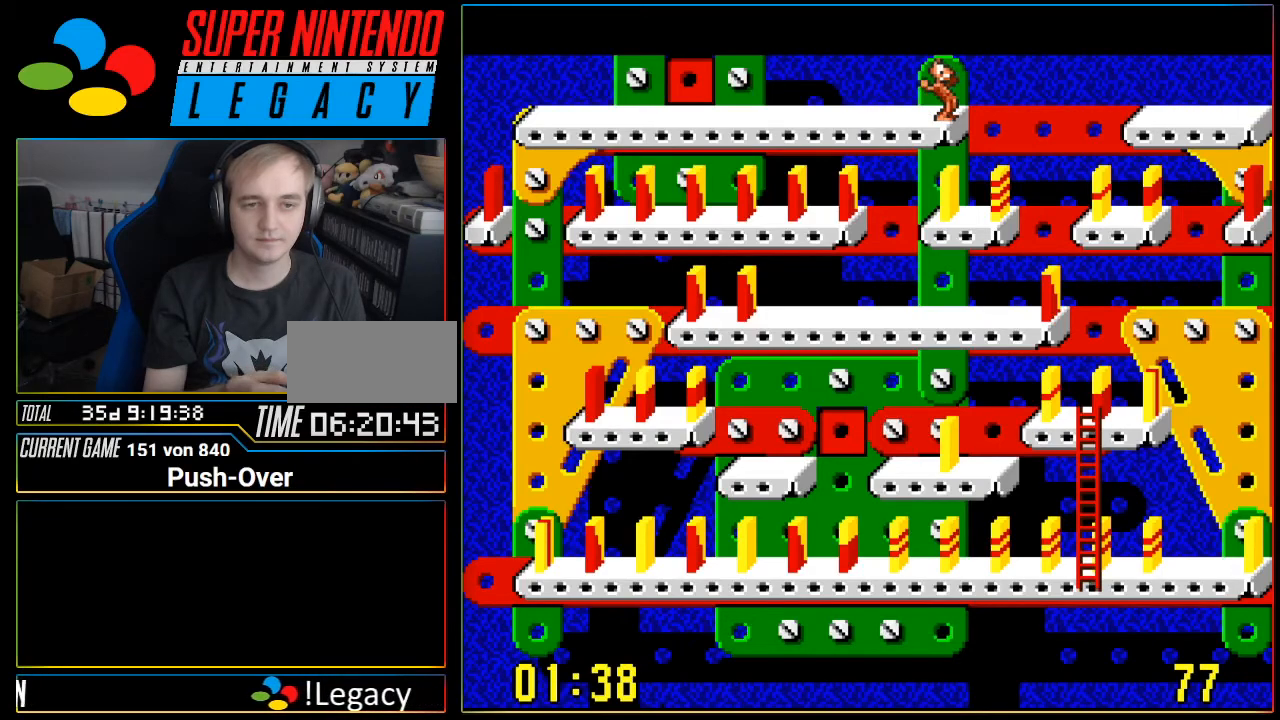
{"buttons": ["DPAD_RIGHT"], "events": [[50, "DPAD_RIGHT", "up"], [334, "DPAD_RIGHT", "down"], [434, "DPAD_RIGHT", "up"], [484, "DPAD_RIGHT", "down"]]}
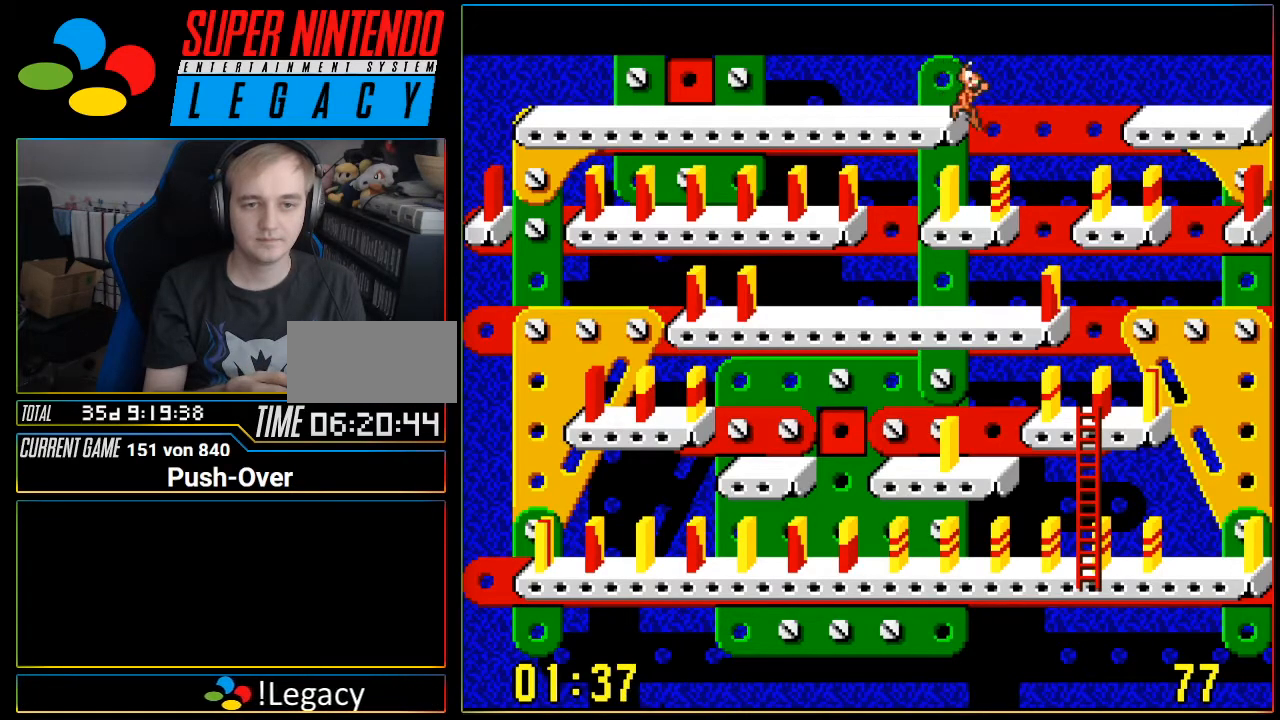
{"buttons": [], "events": [[333, "DPAD_RIGHT", "up"]]}
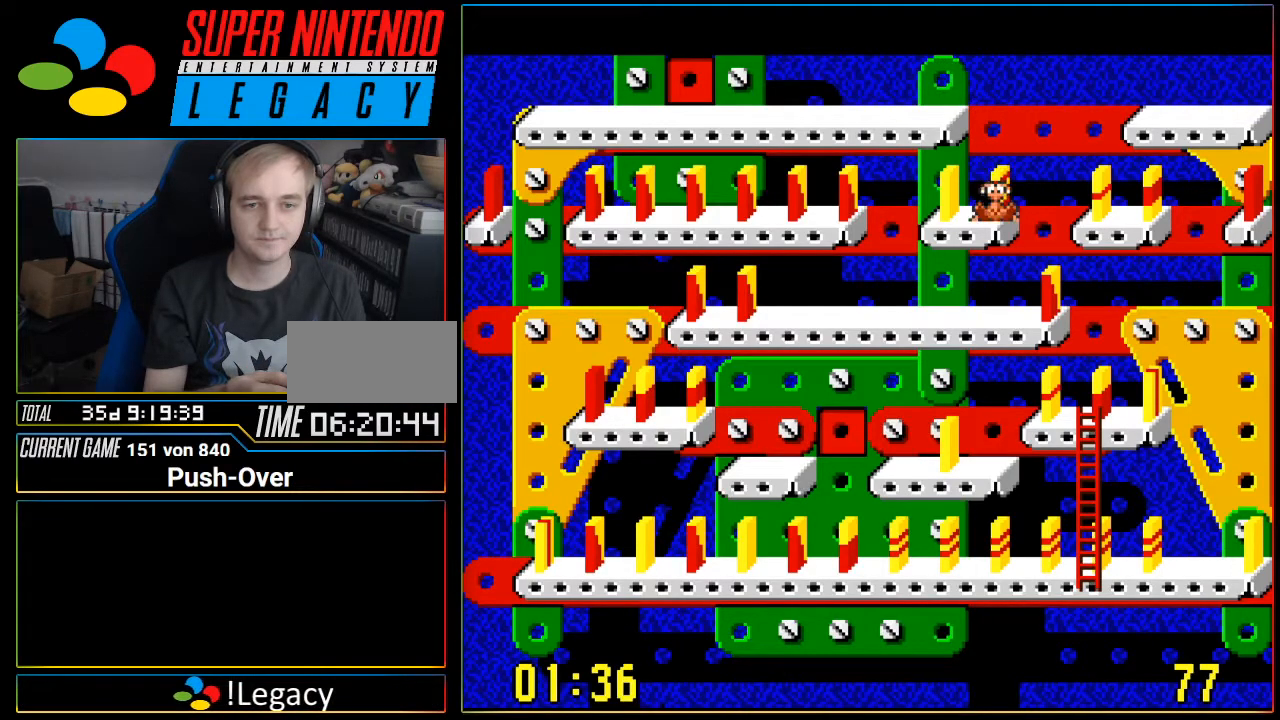
{"buttons": [], "events": []}
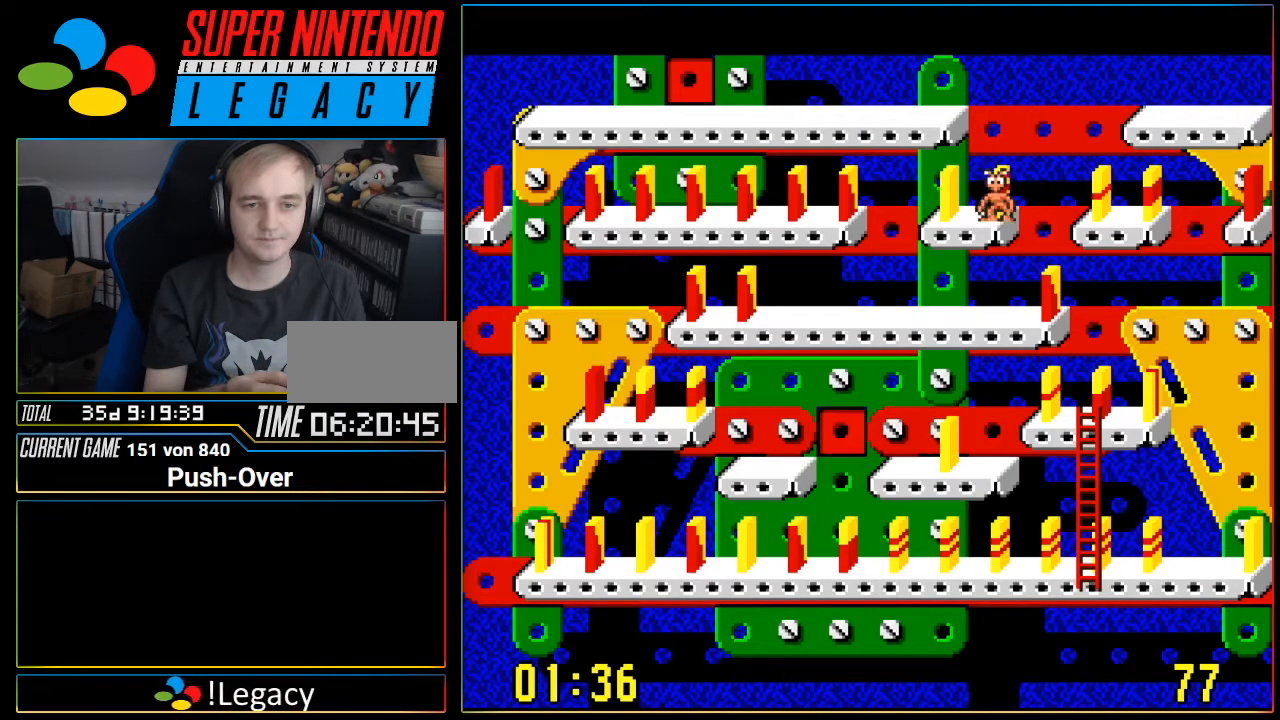
{"buttons": ["DPAD_RIGHT"], "events": [[267, "DPAD_RIGHT", "down"]]}
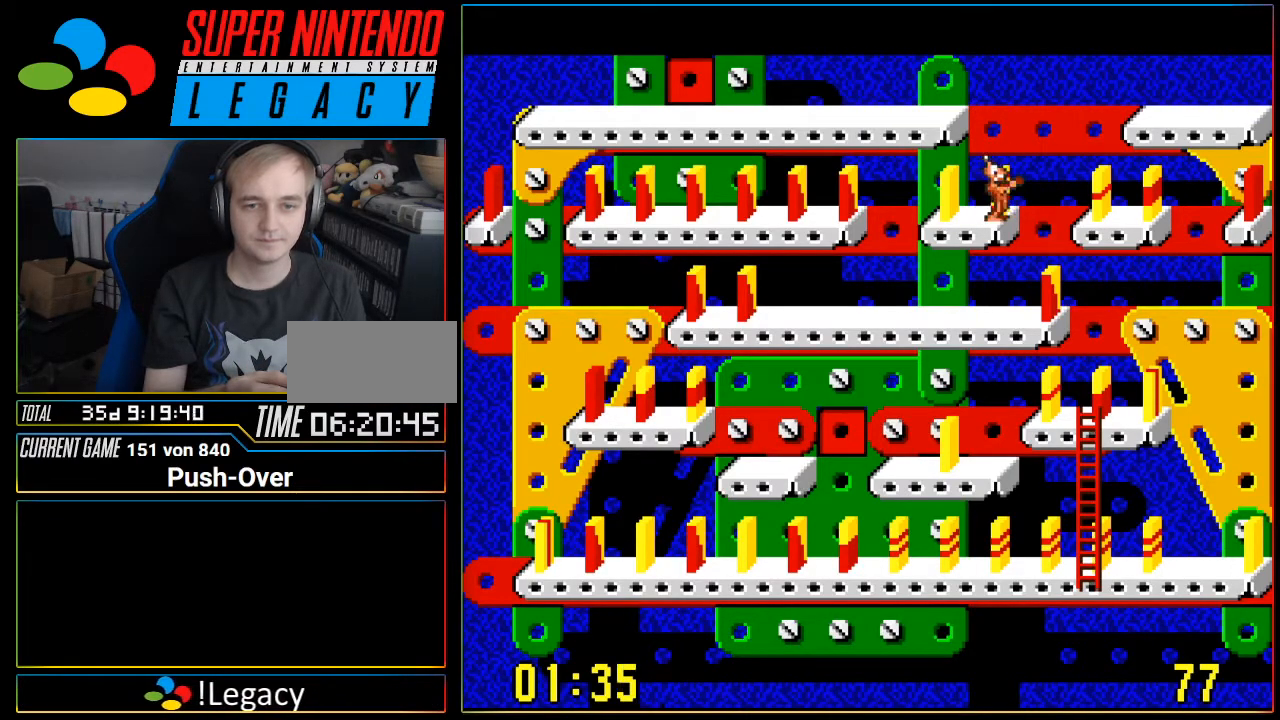
{"buttons": ["DPAD_RIGHT"], "events": []}
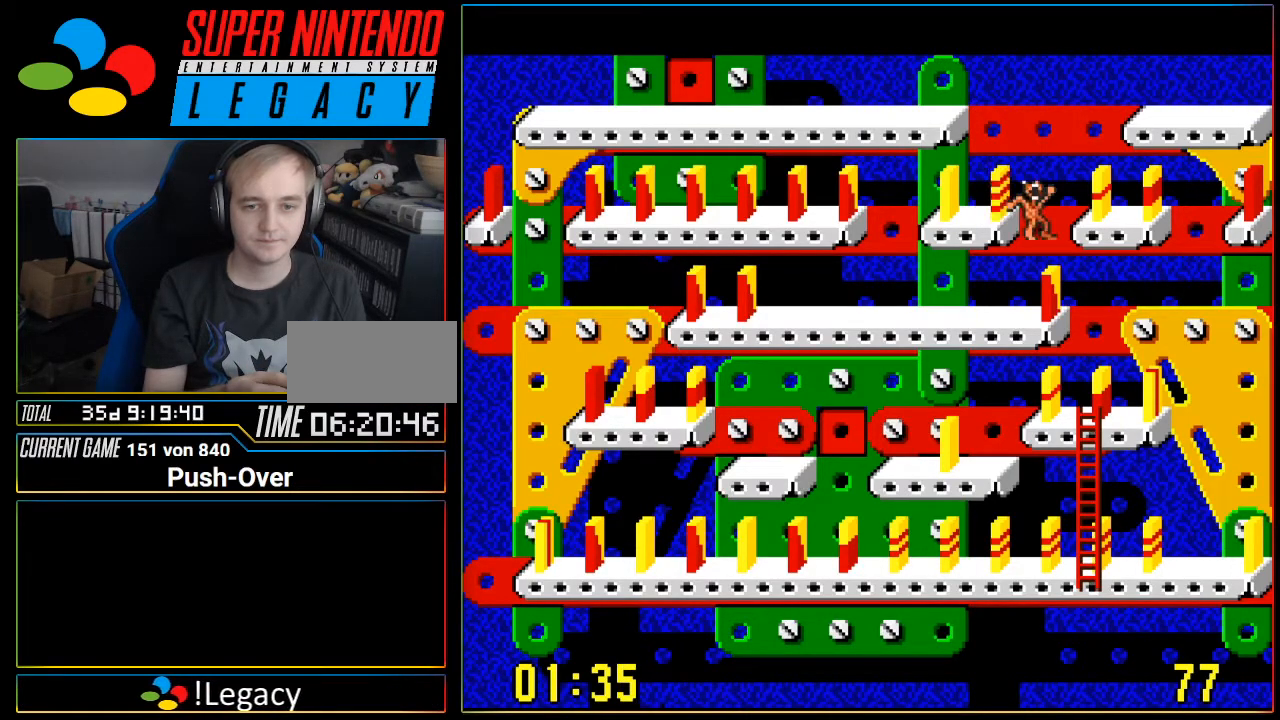
{"buttons": [], "events": [[400, "DPAD_RIGHT", "up"]]}
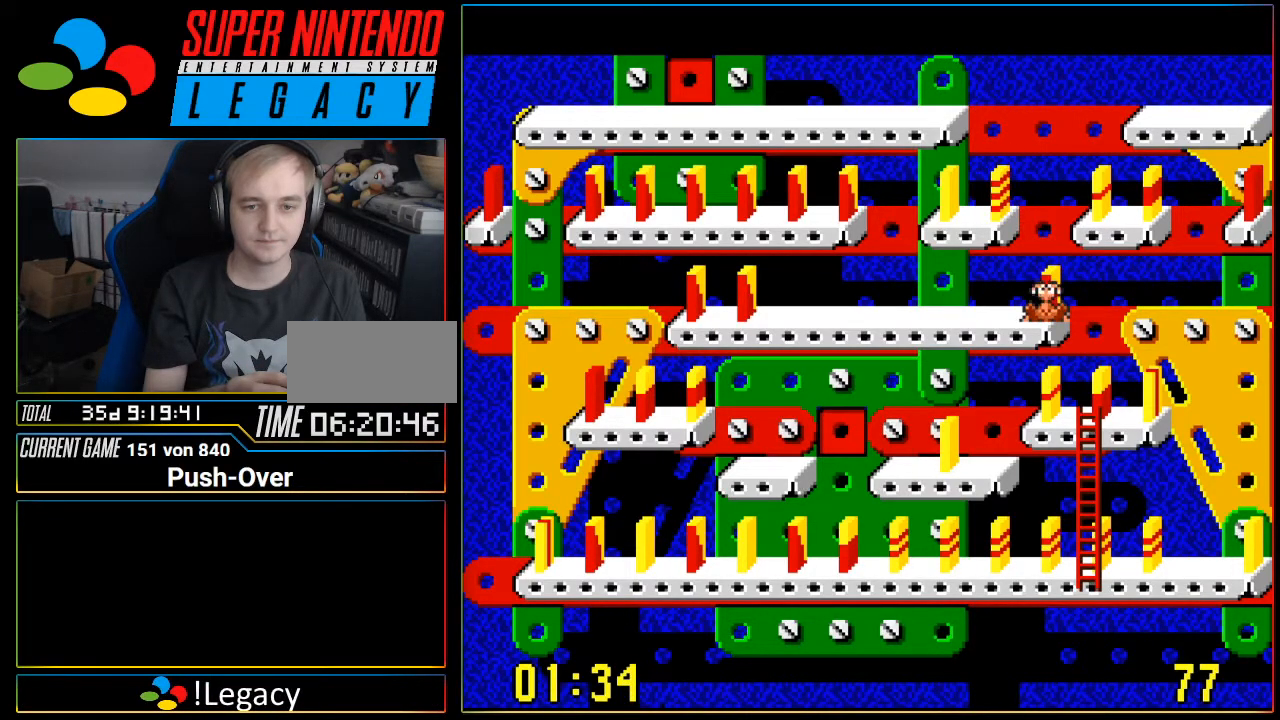
{"buttons": [], "events": []}
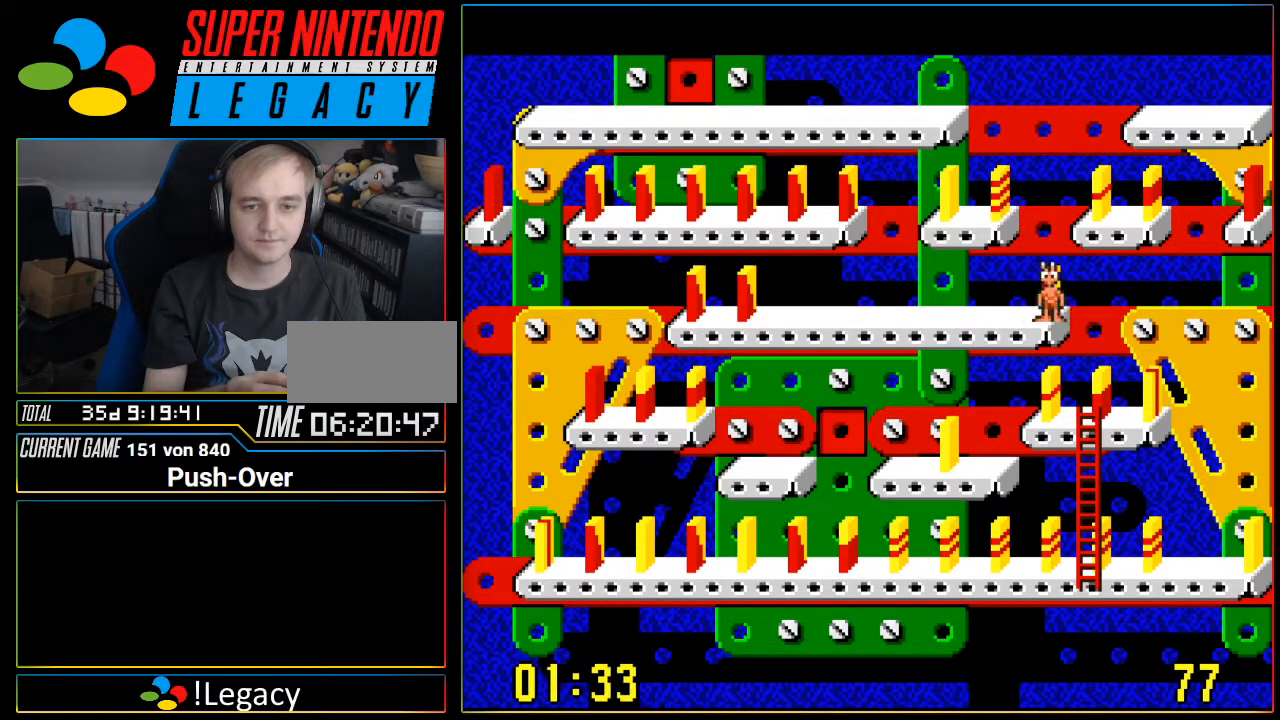
{"buttons": [], "events": []}
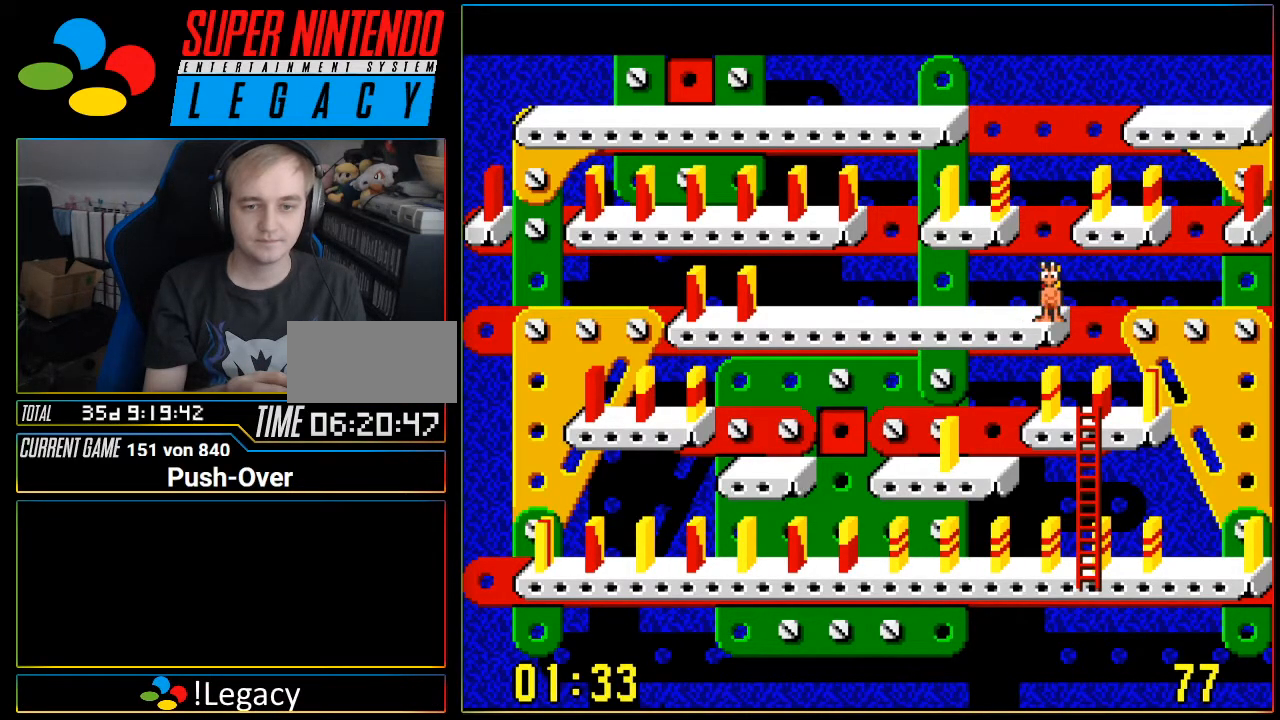
{"buttons": [], "events": []}
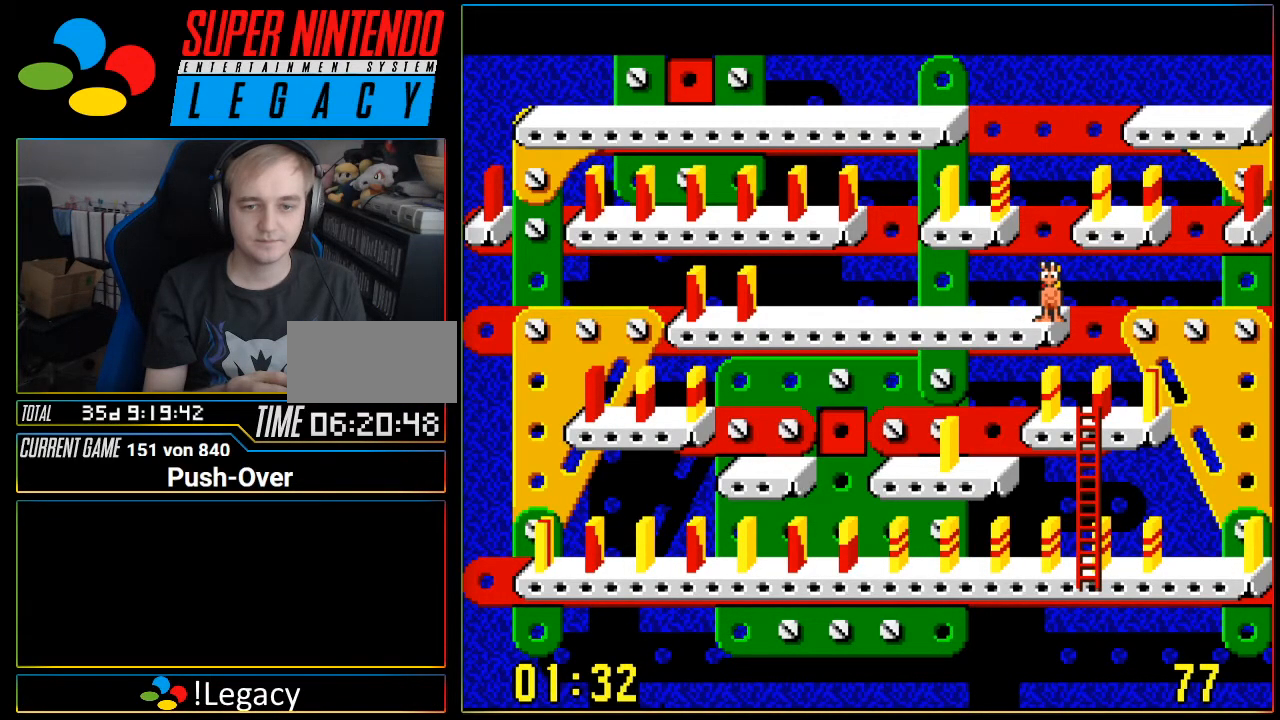
{"buttons": [], "events": []}
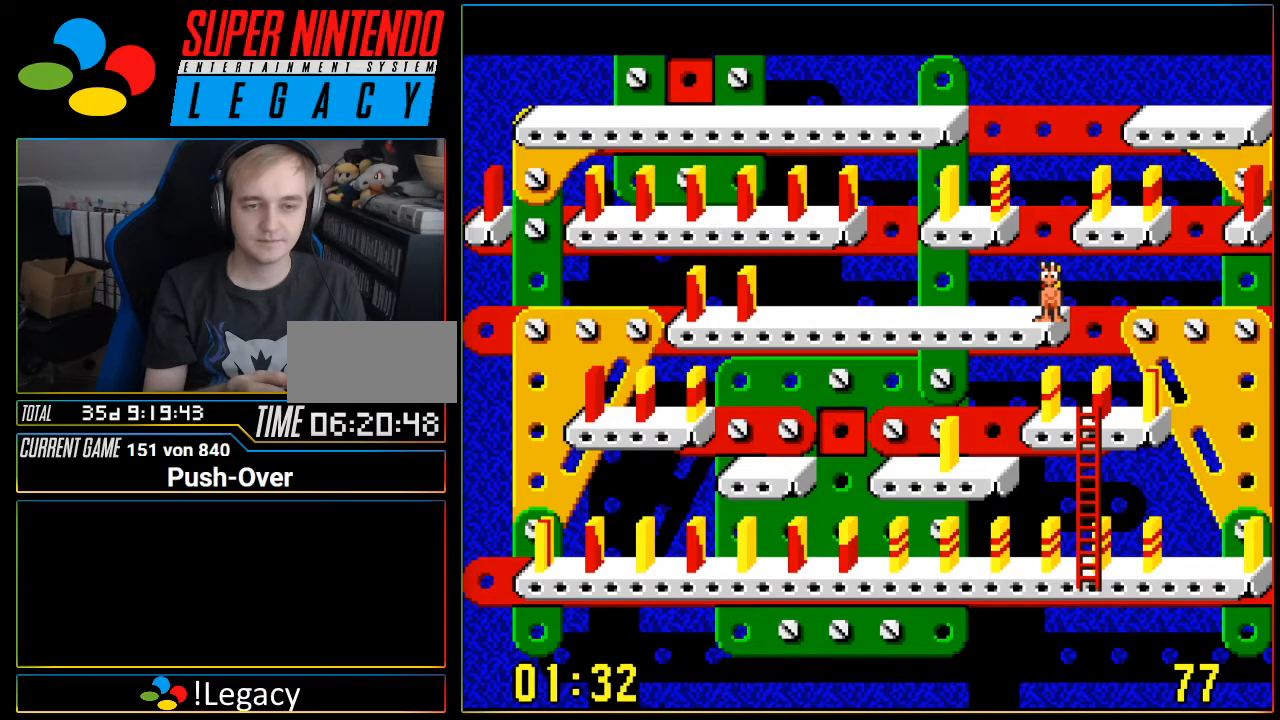
{"buttons": ["DPAD_LEFT"]}
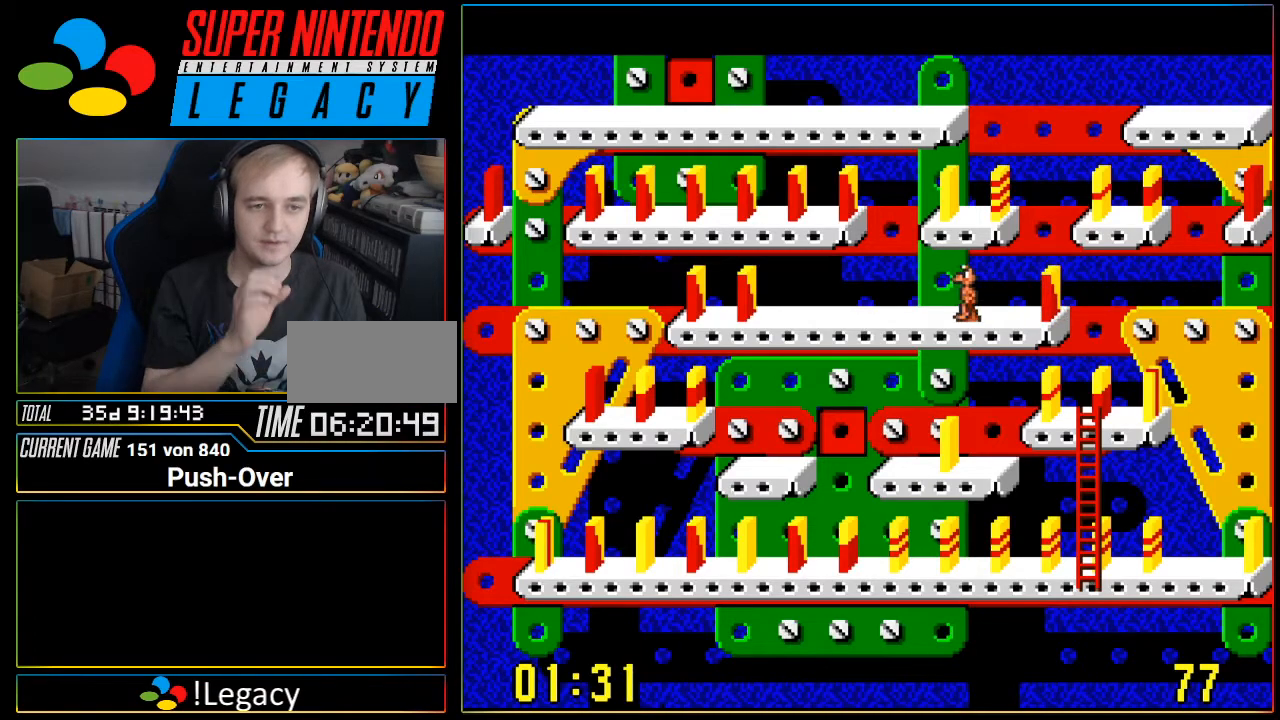
{"buttons": ["DPAD_LEFT"], "events": []}
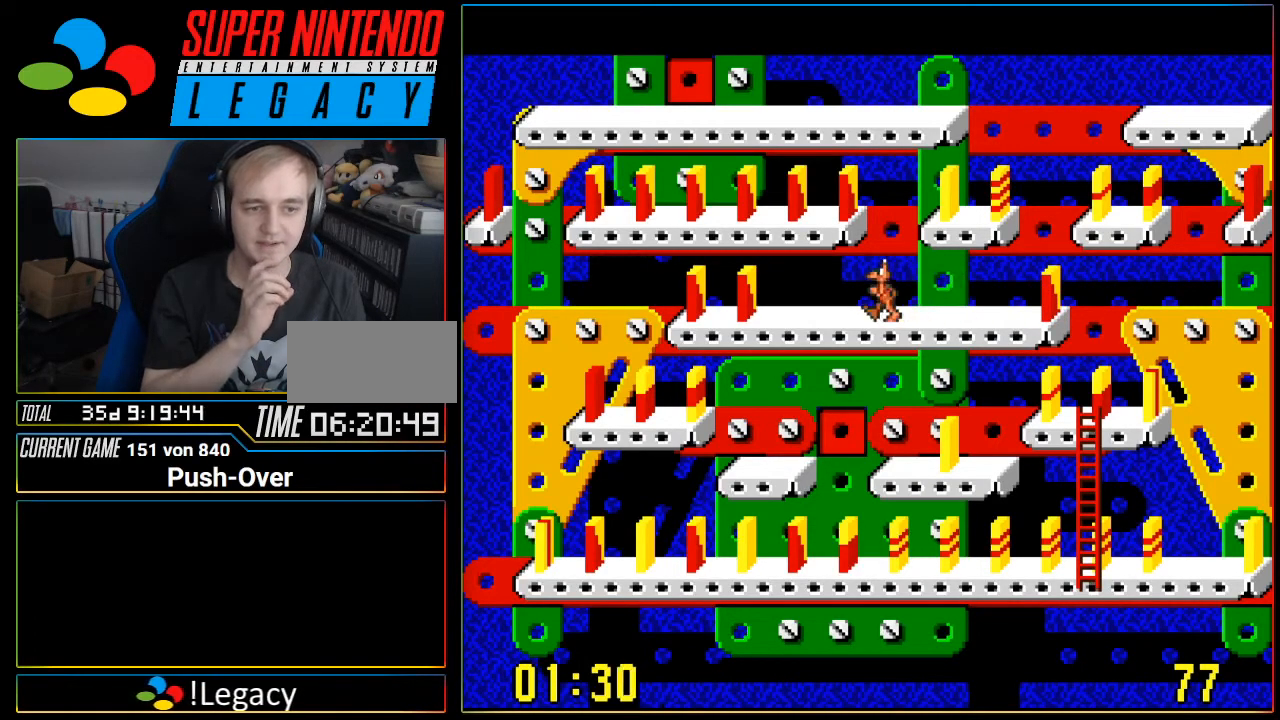
{"buttons": [], "events": [[484, "DPAD_LEFT", "up"]]}
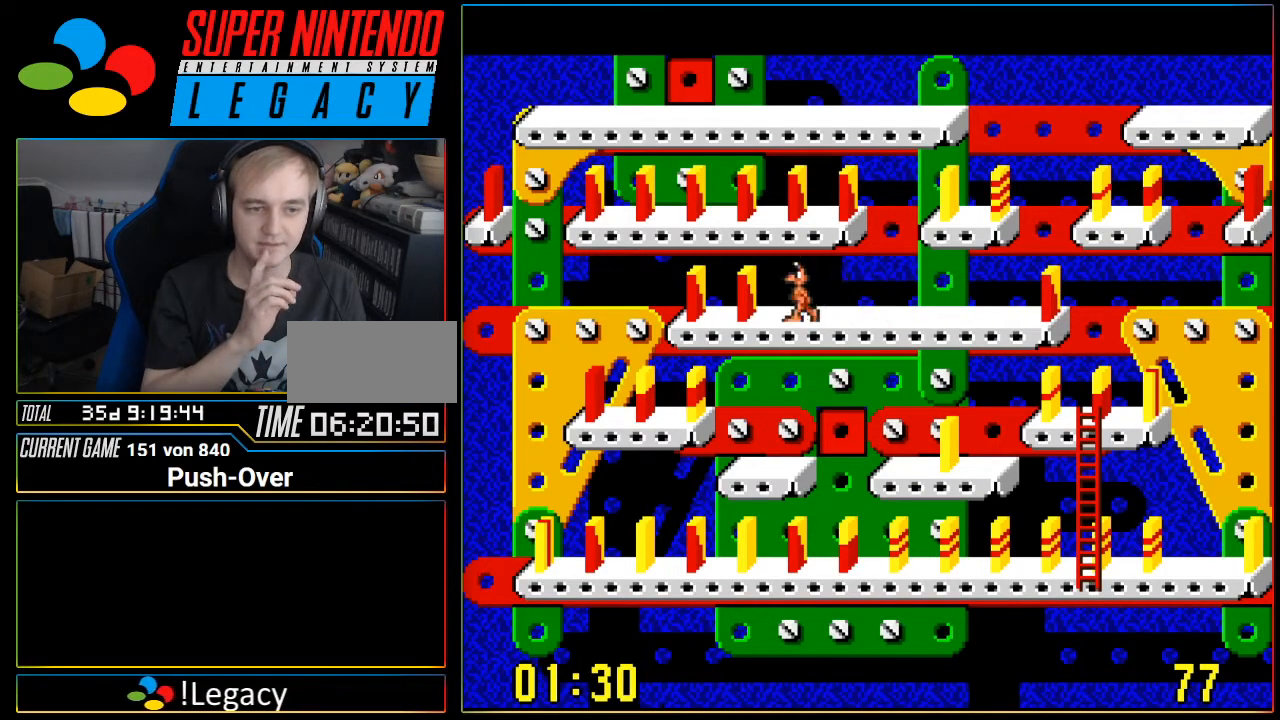
{"buttons": [], "events": []}
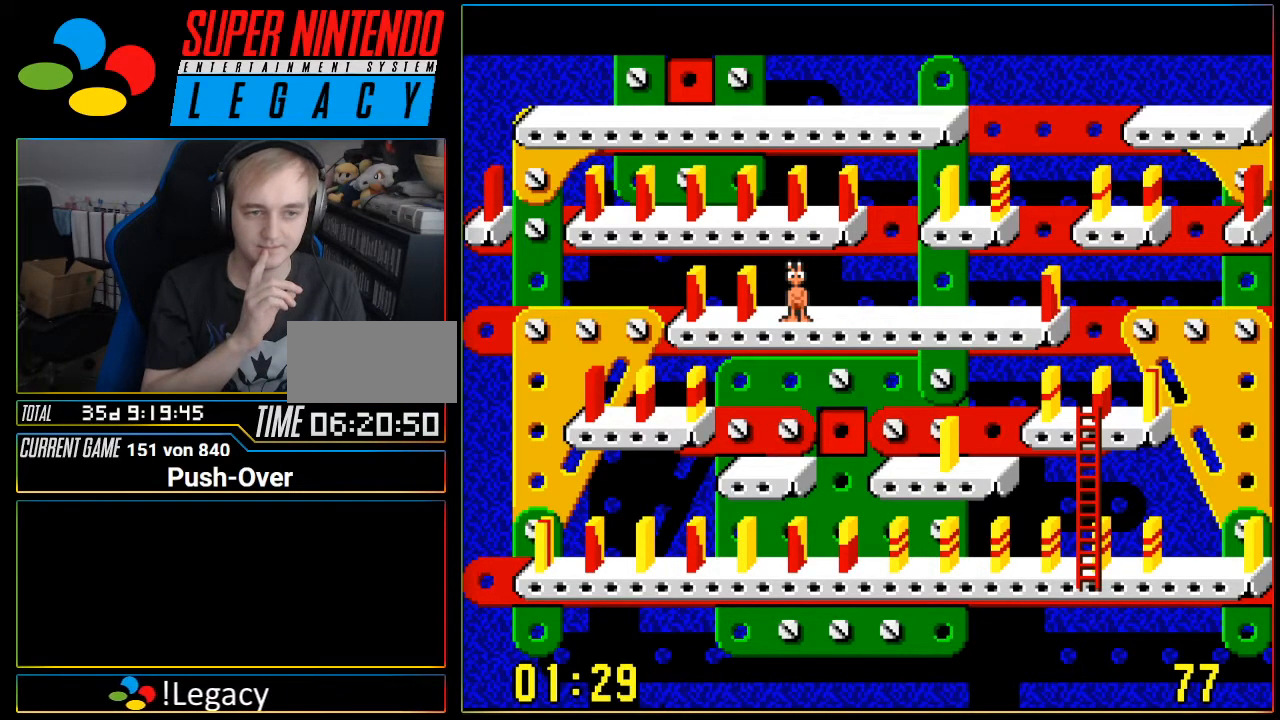
{"buttons": [], "events": []}
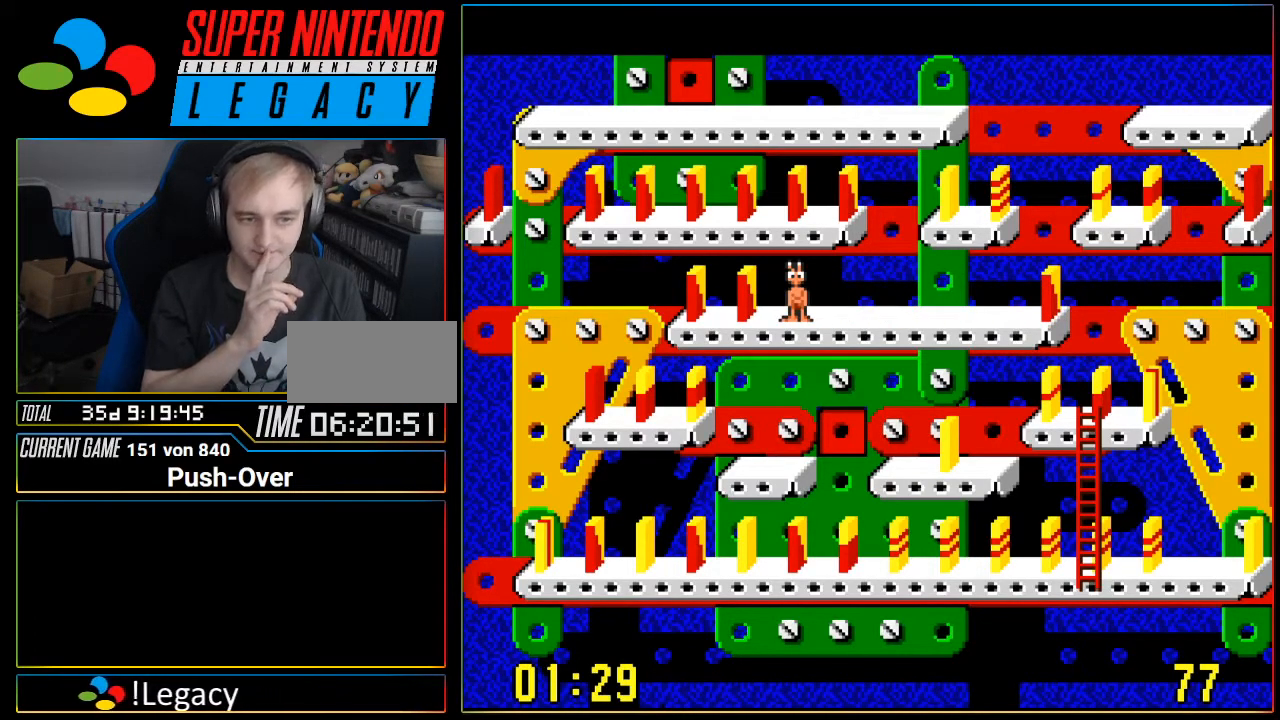
{"buttons": [], "events": []}
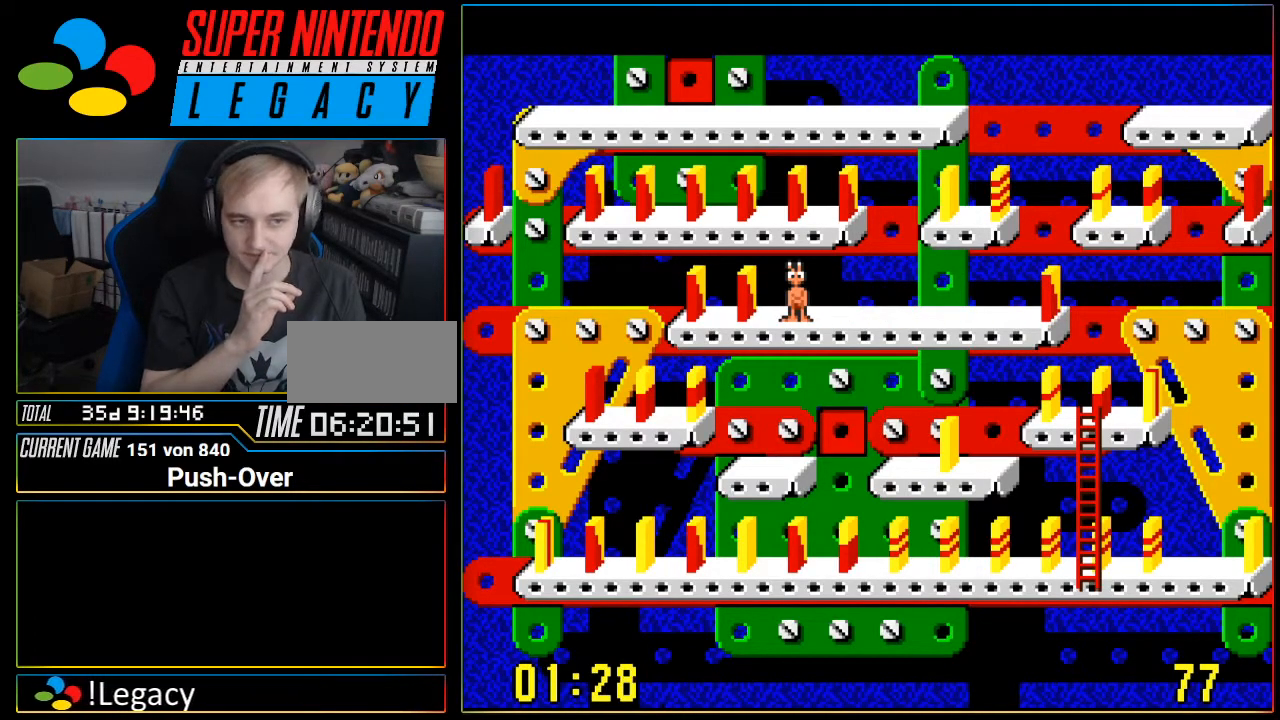
{"buttons": [], "events": []}
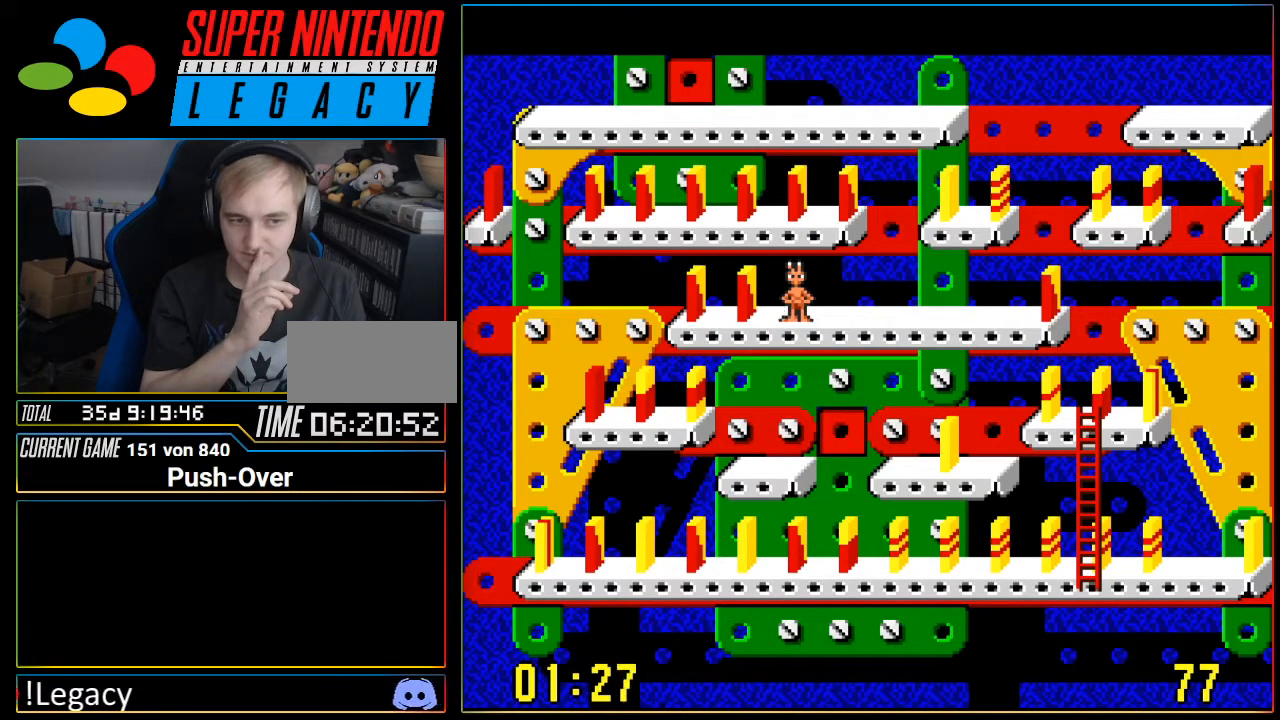
{"buttons": [], "events": []}
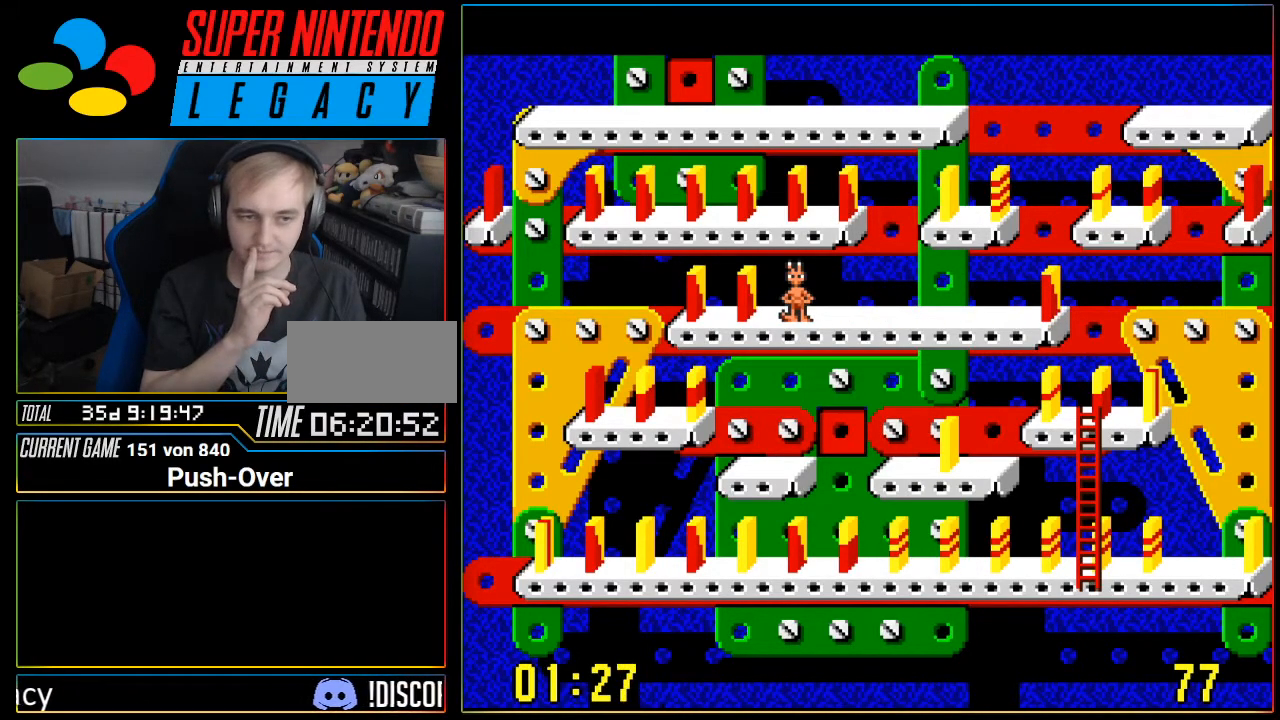
{"buttons": [], "events": [[284, "DPAD_LEFT", "down"], [418, "DPAD_LEFT", "up"]]}
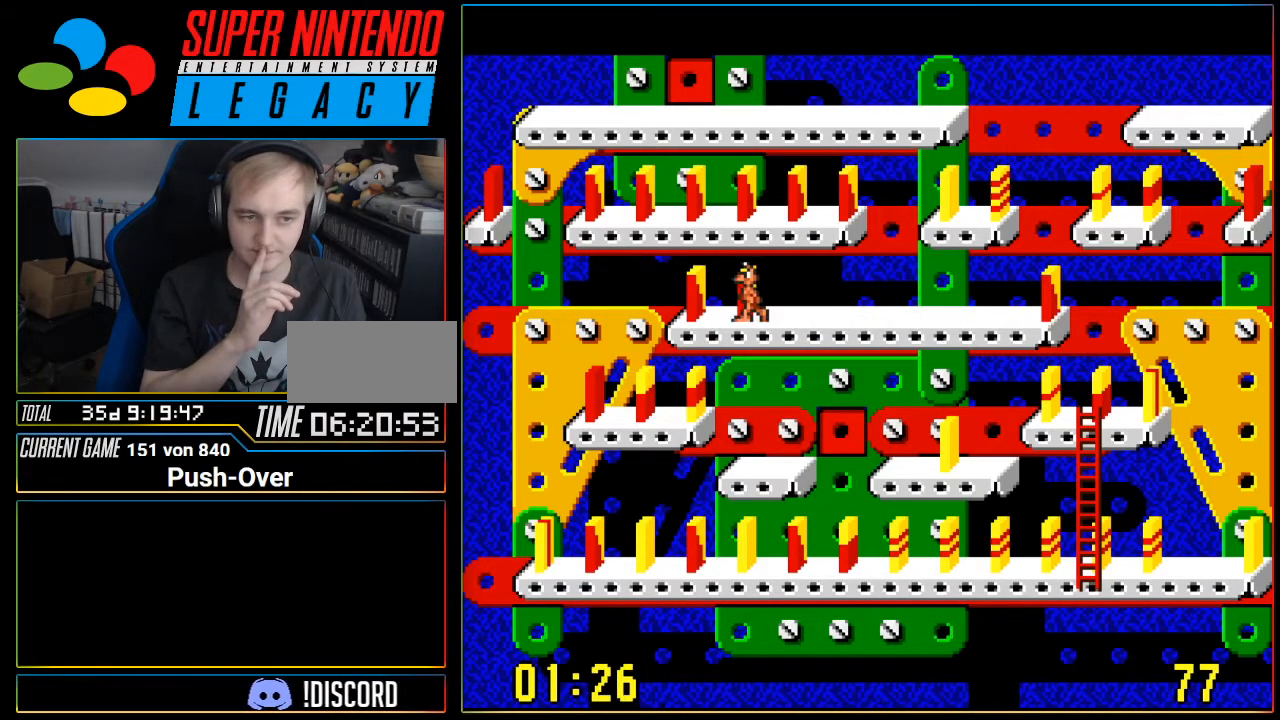
{"buttons": [], "events": []}
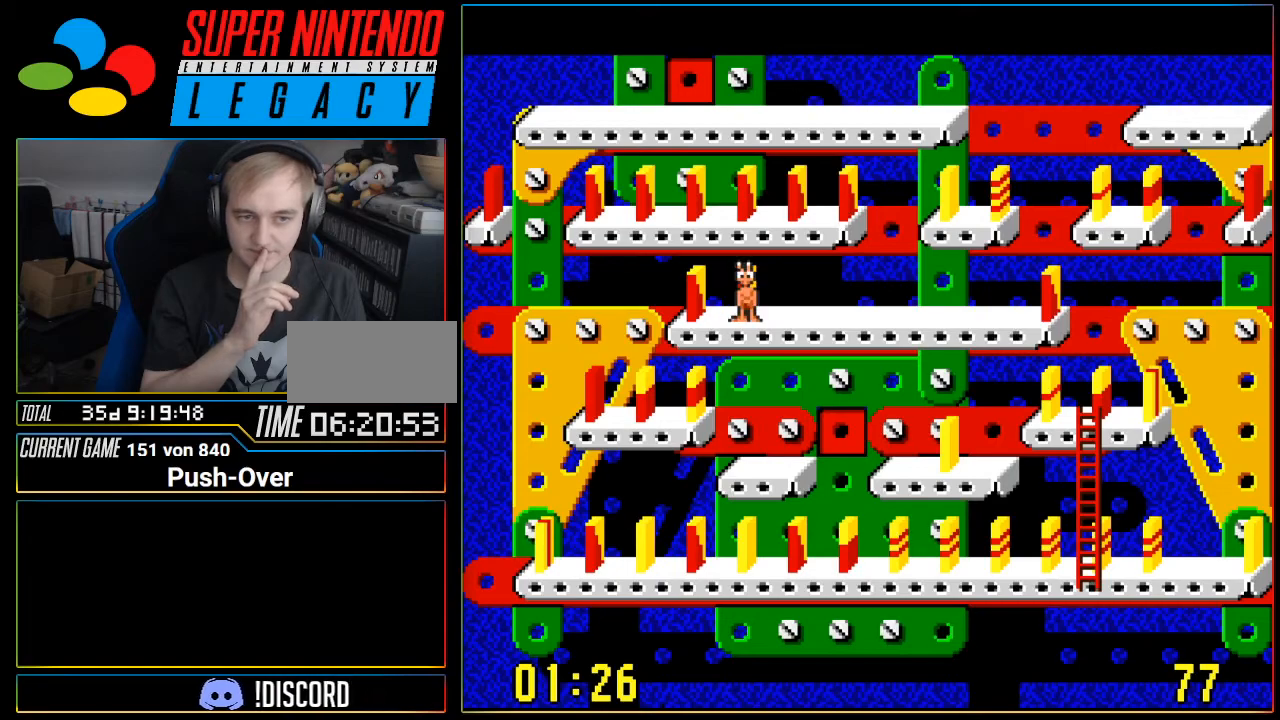
{"buttons": [], "events": []}
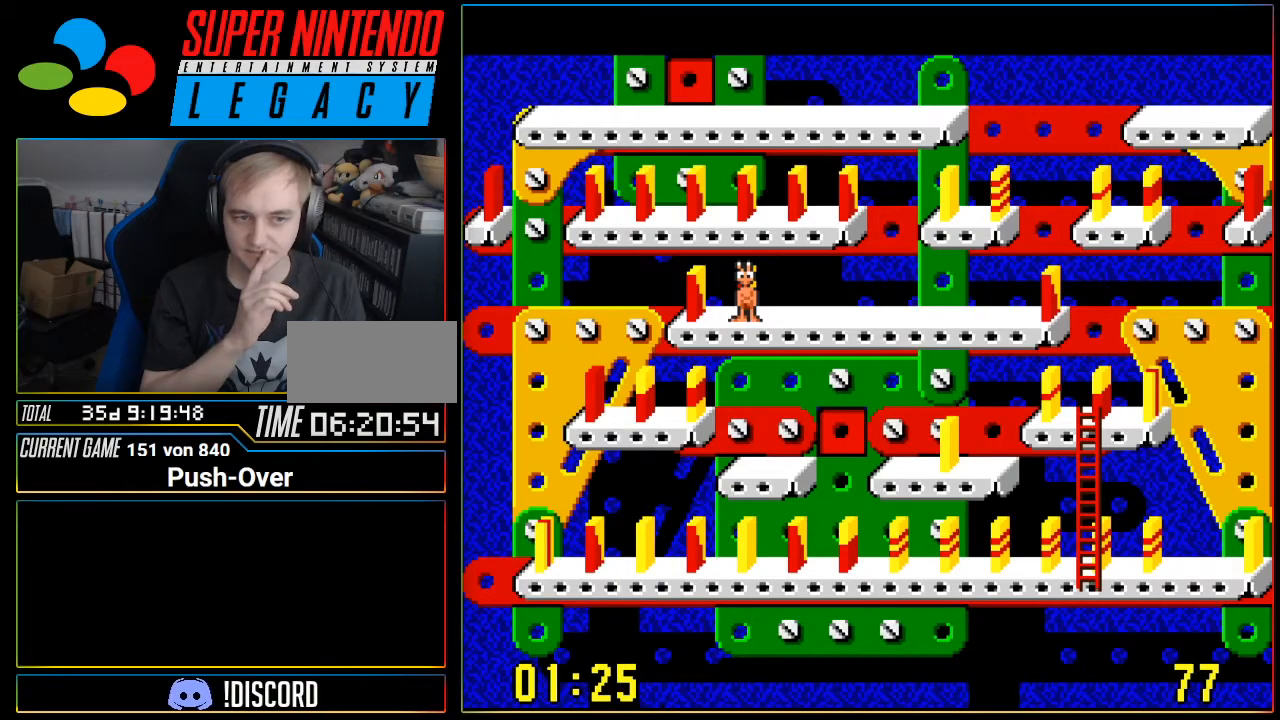
{"buttons": [], "events": []}
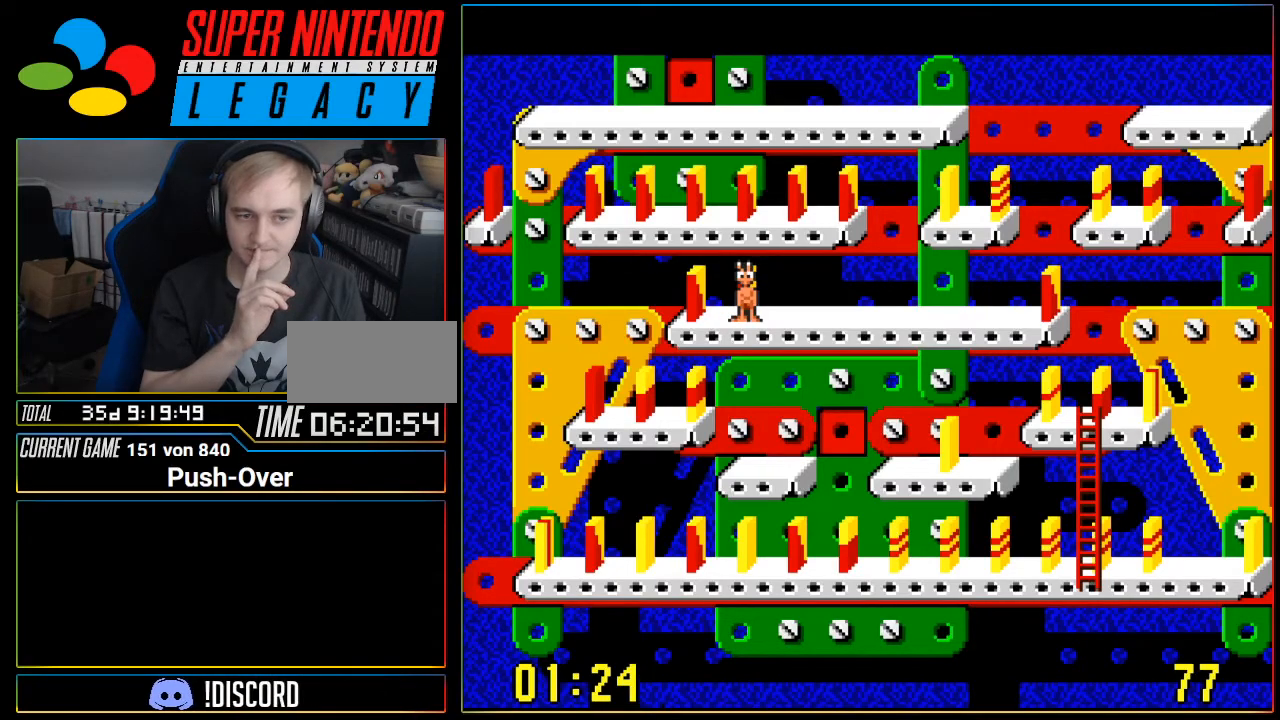
{"buttons": [], "events": []}
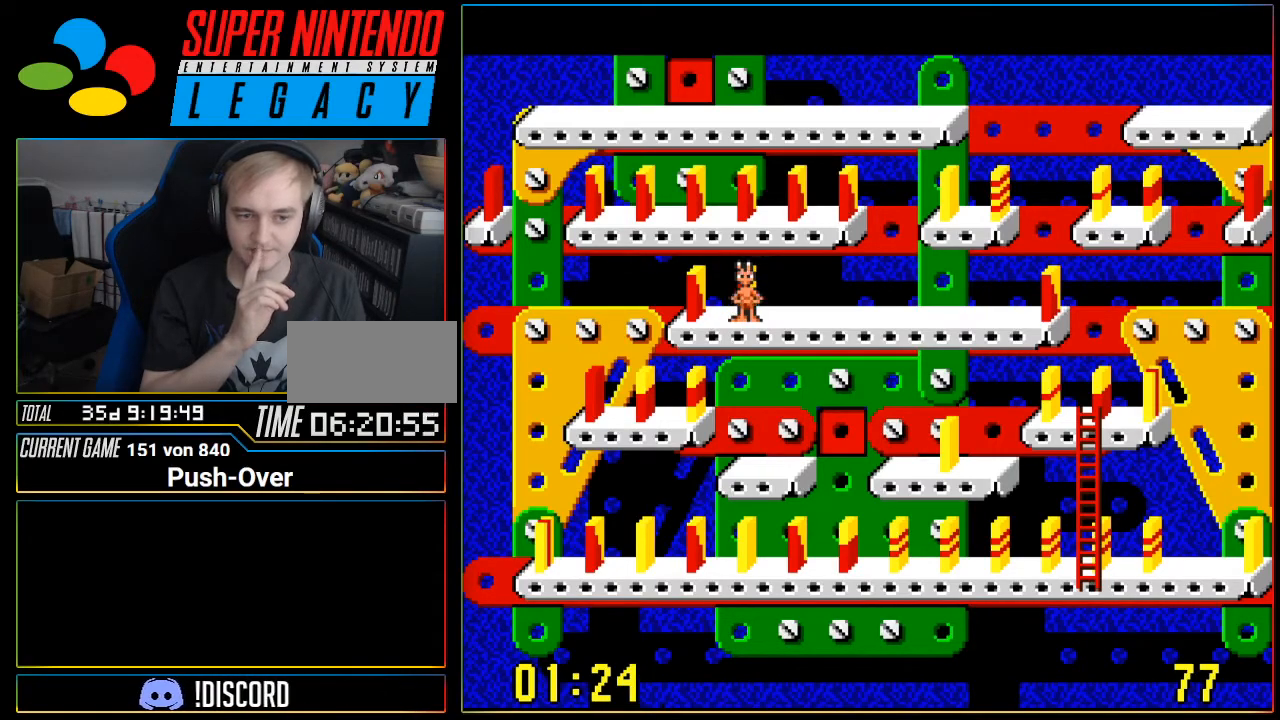
{"buttons": [], "events": []}
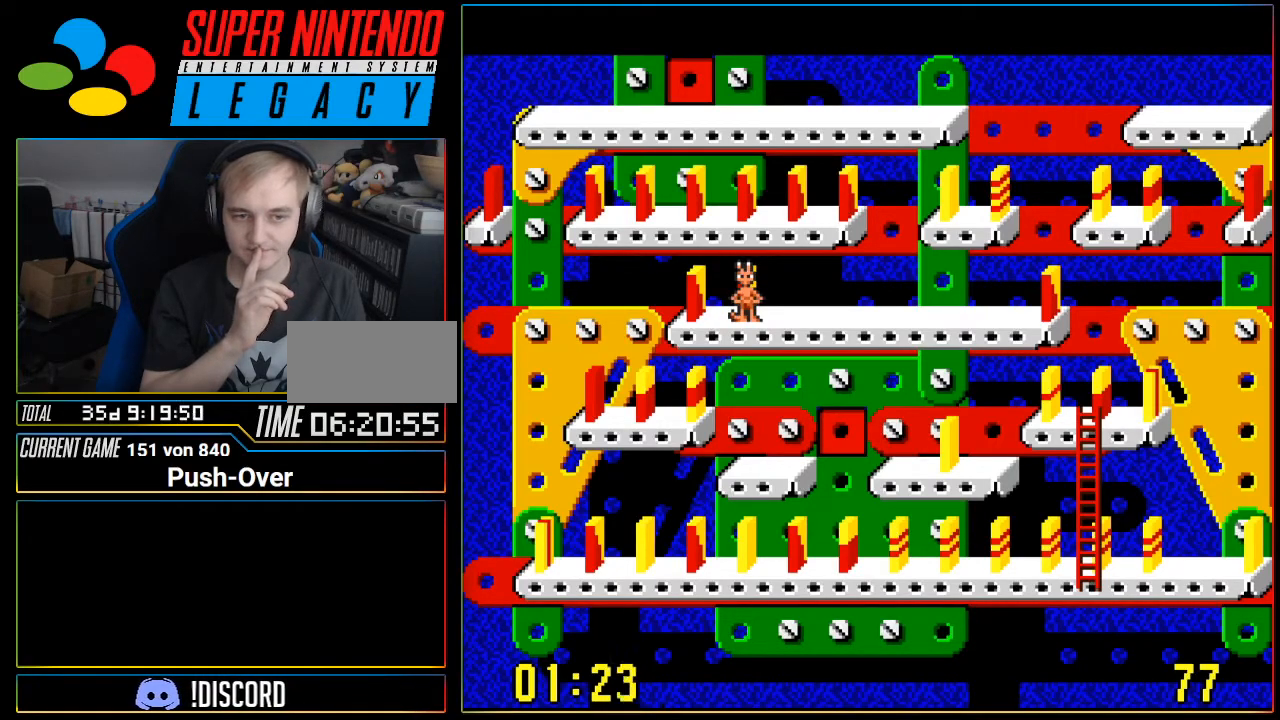
{"buttons": ["DPAD_LEFT"], "events": [[468, "DPAD_LEFT", "down"]]}
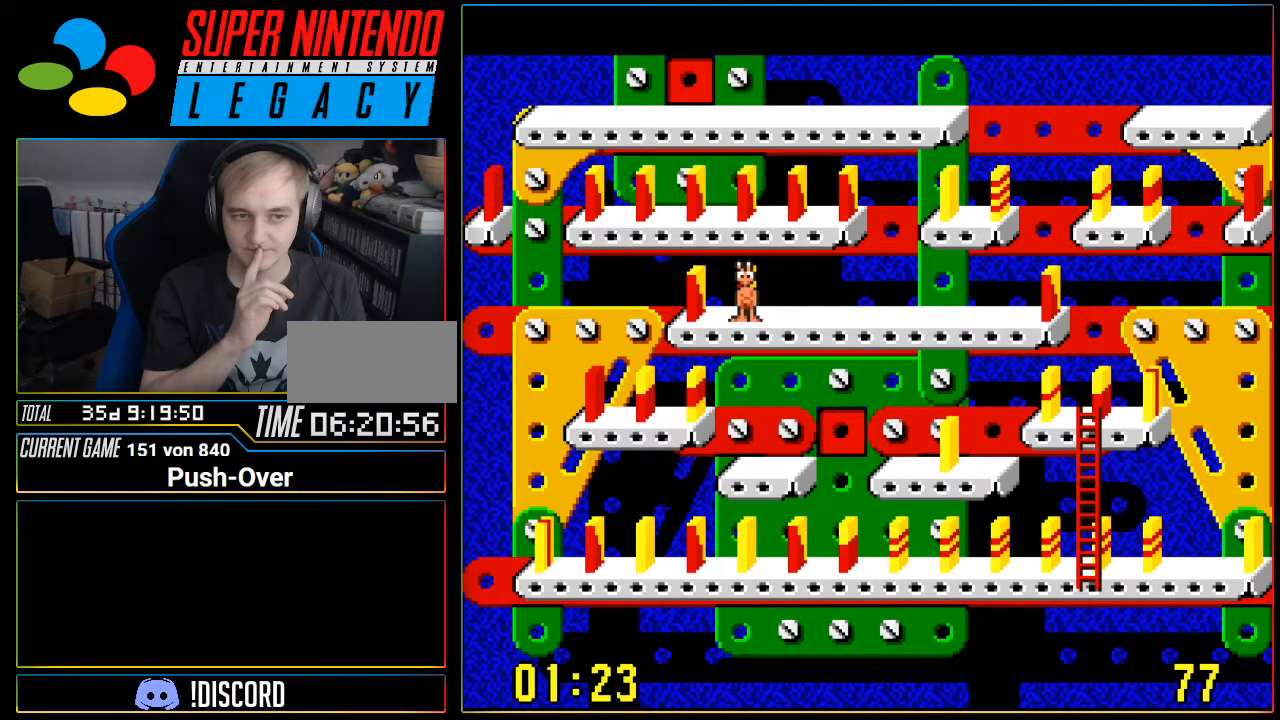
{"buttons": ["DPAD_RIGHT"], "events": [[267, "DPAD_RIGHT", "down"], [434, "DPAD_LEFT", "up"]]}
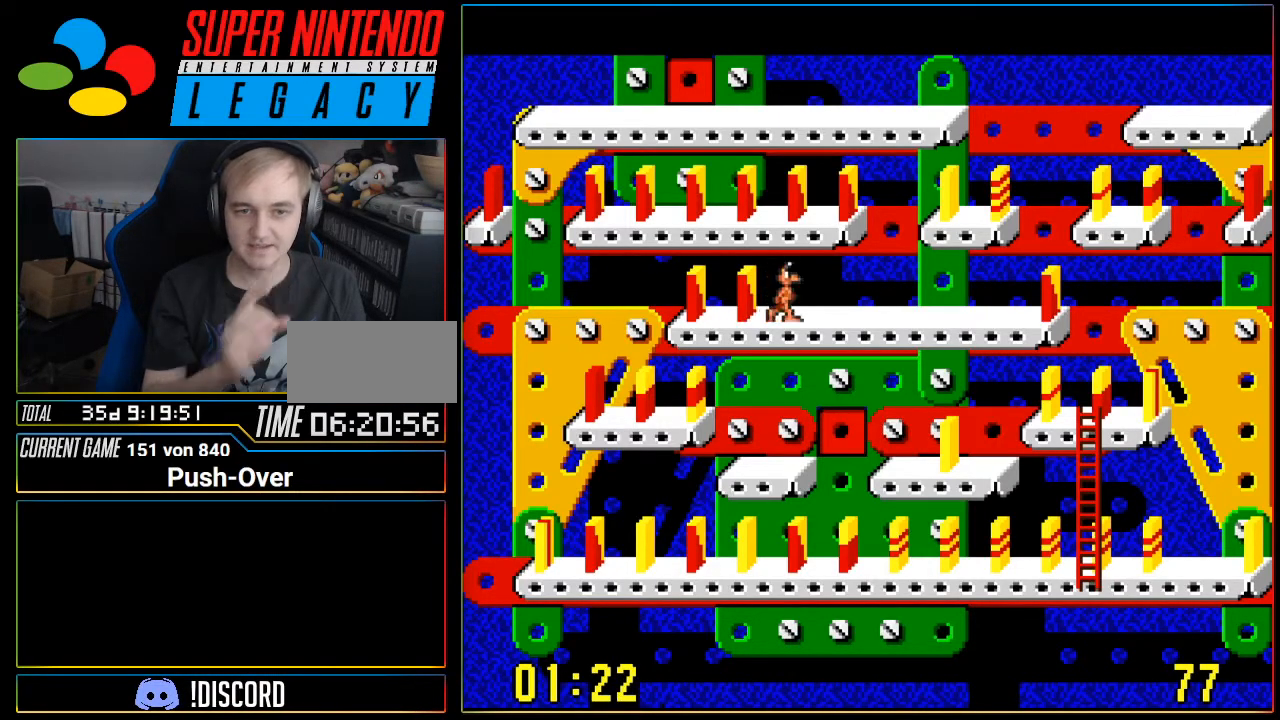
{"buttons": ["DPAD_RIGHT"], "events": []}